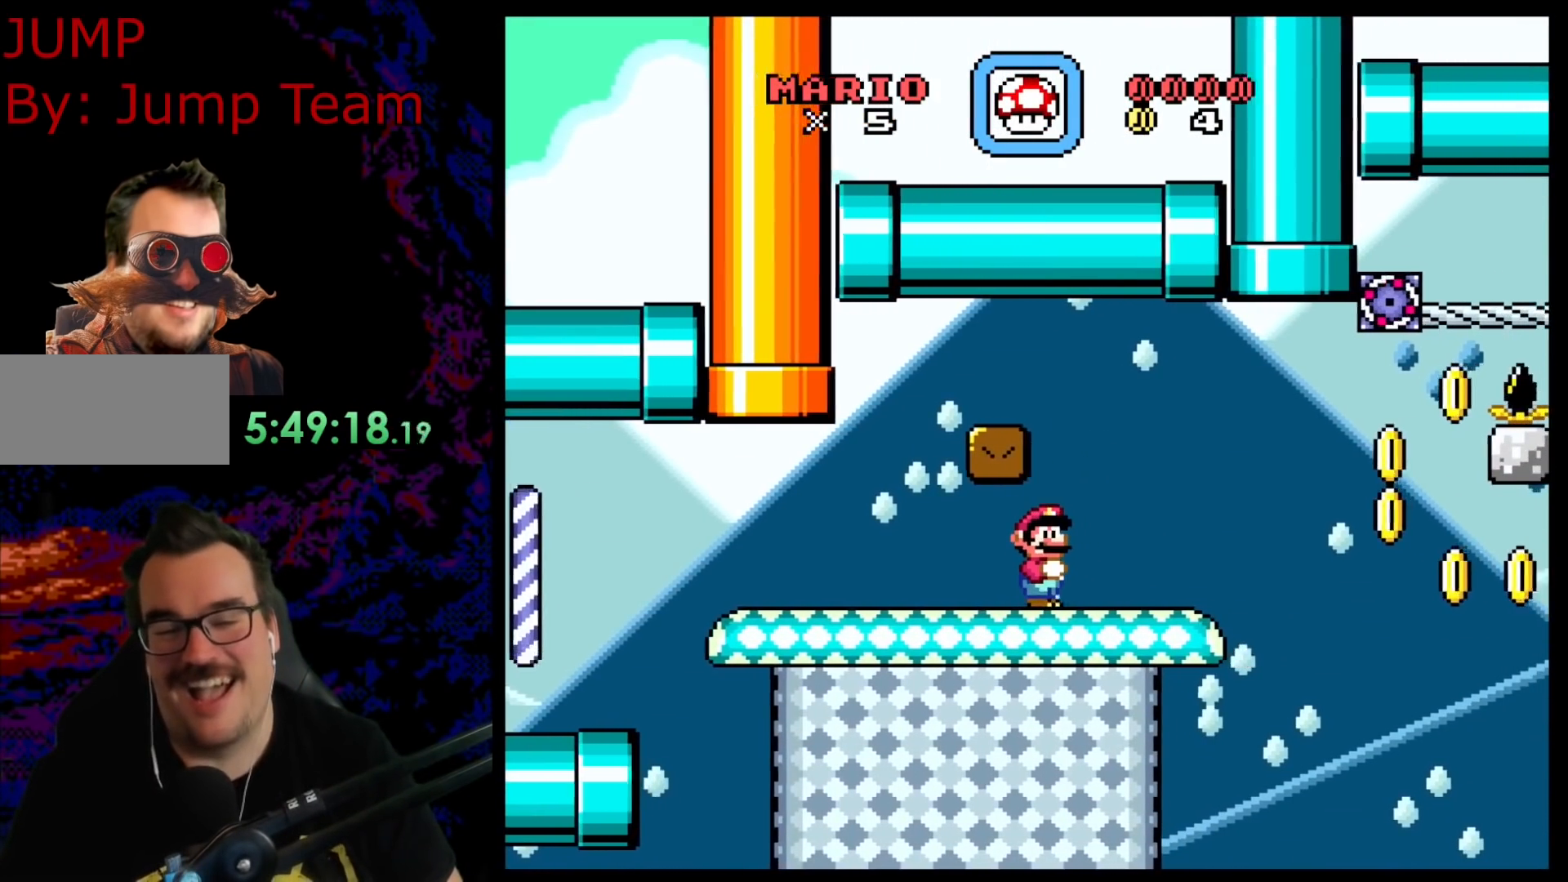
Gameplay with a controller (Nintendo layout); each line is a JSON object with the inputs held at the frame after it. "events" lists button and stick changes between this image and that frame as [ms after this image, input, new state], when the widget could be followed in between. Not read: L3 R3.
{"buttons": ["X", "DPAD_RIGHT"], "events": [[450, "DPAD_RIGHT", "down"]]}
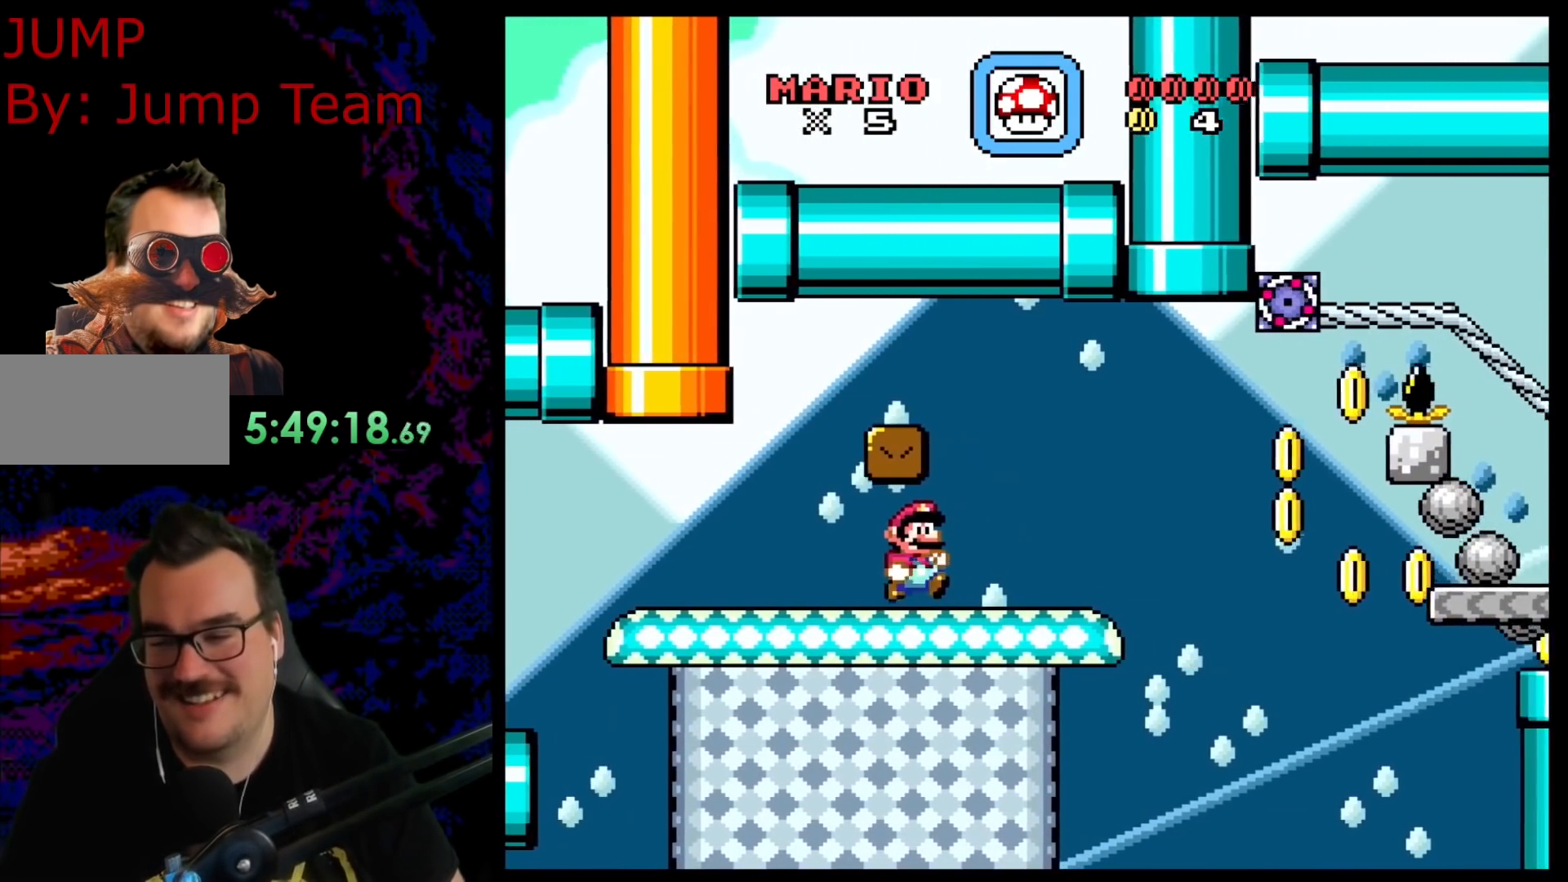
{"buttons": ["A", "X", "DPAD_RIGHT"], "events": [[283, "A", "down"], [400, "A", "up"], [483, "A", "down"]]}
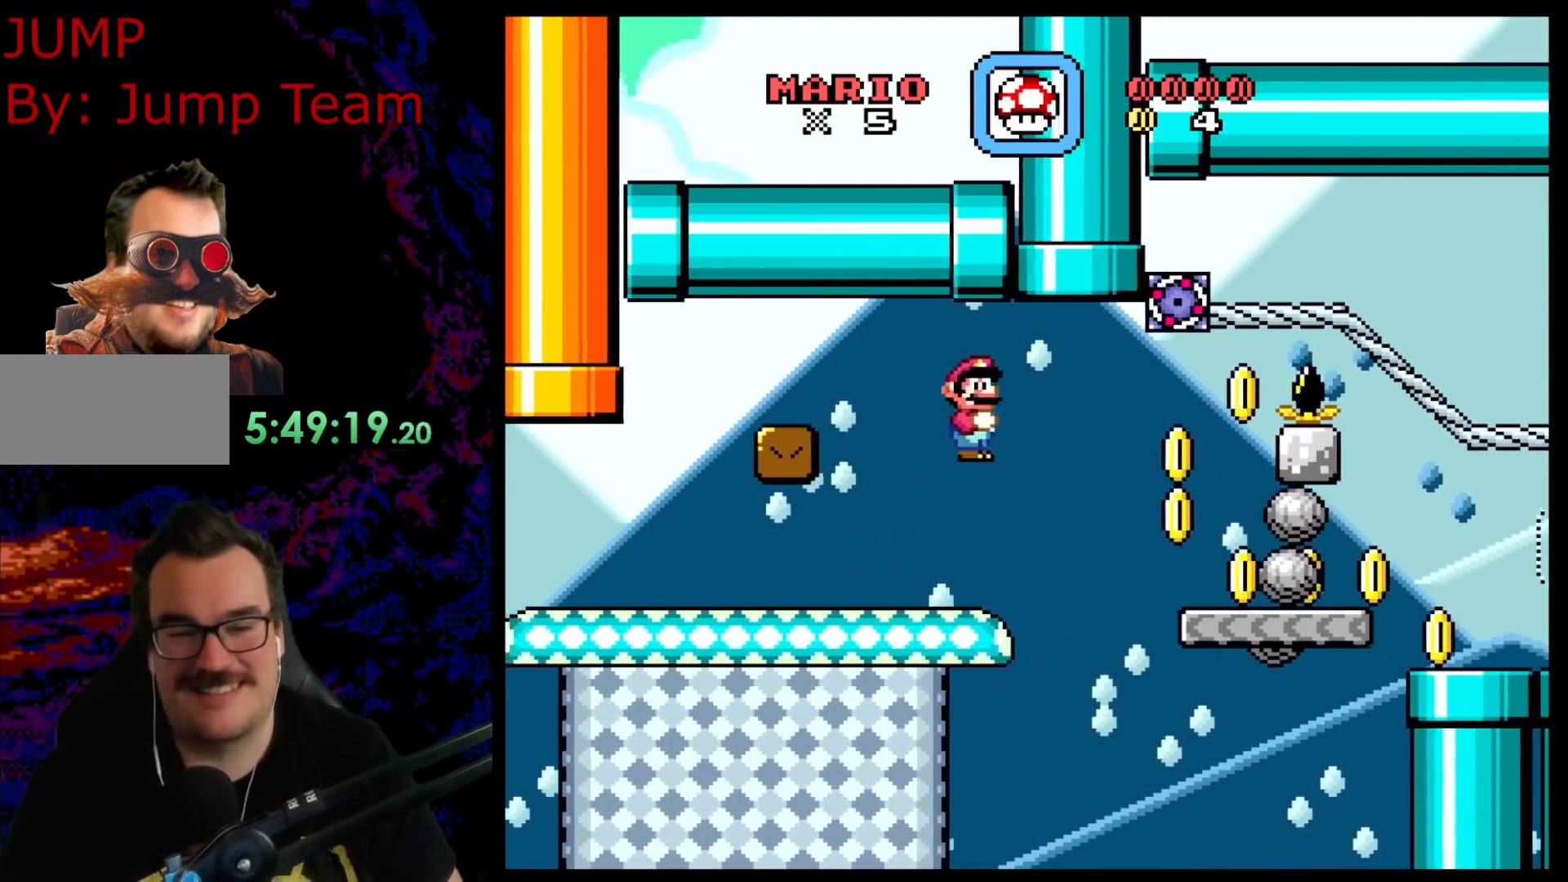
{"buttons": ["Y", "DPAD_RIGHT"], "events": [[217, "DPAD_DOWN", "down"], [233, "DPAD_LEFT", "down"], [233, "DPAD_RIGHT", "up"], [250, "DPAD_DOWN", "up"], [400, "A", "up"], [400, "DPAD_LEFT", "up"], [433, "DPAD_RIGHT", "down"], [467, "X", "up"], [467, "Y", "down"]]}
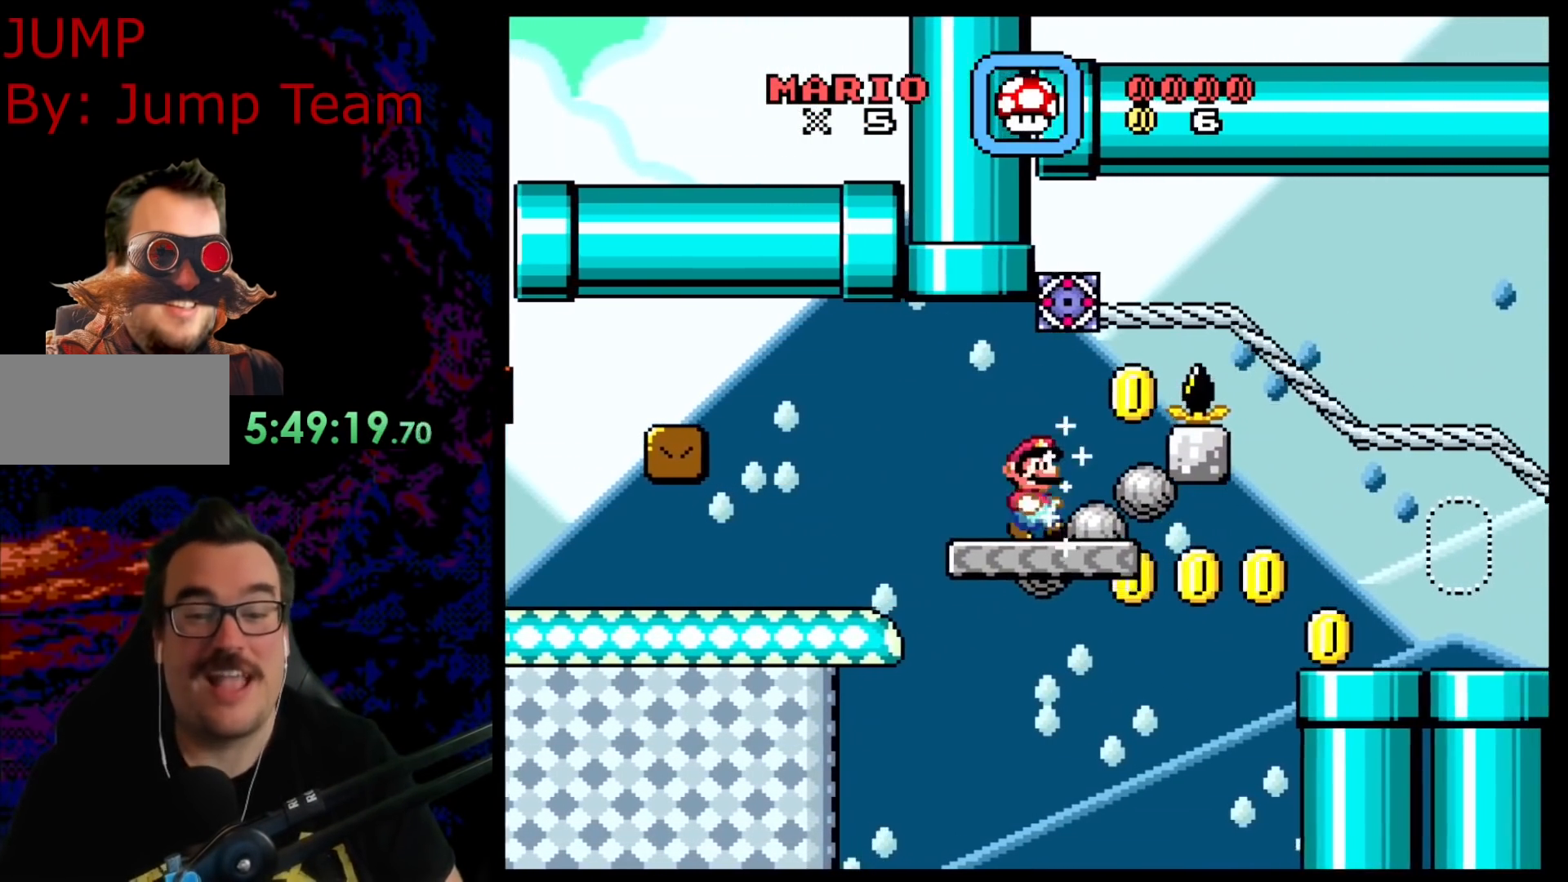
{"buttons": ["B", "Y", "DPAD_RIGHT"], "events": [[117, "B", "down"]]}
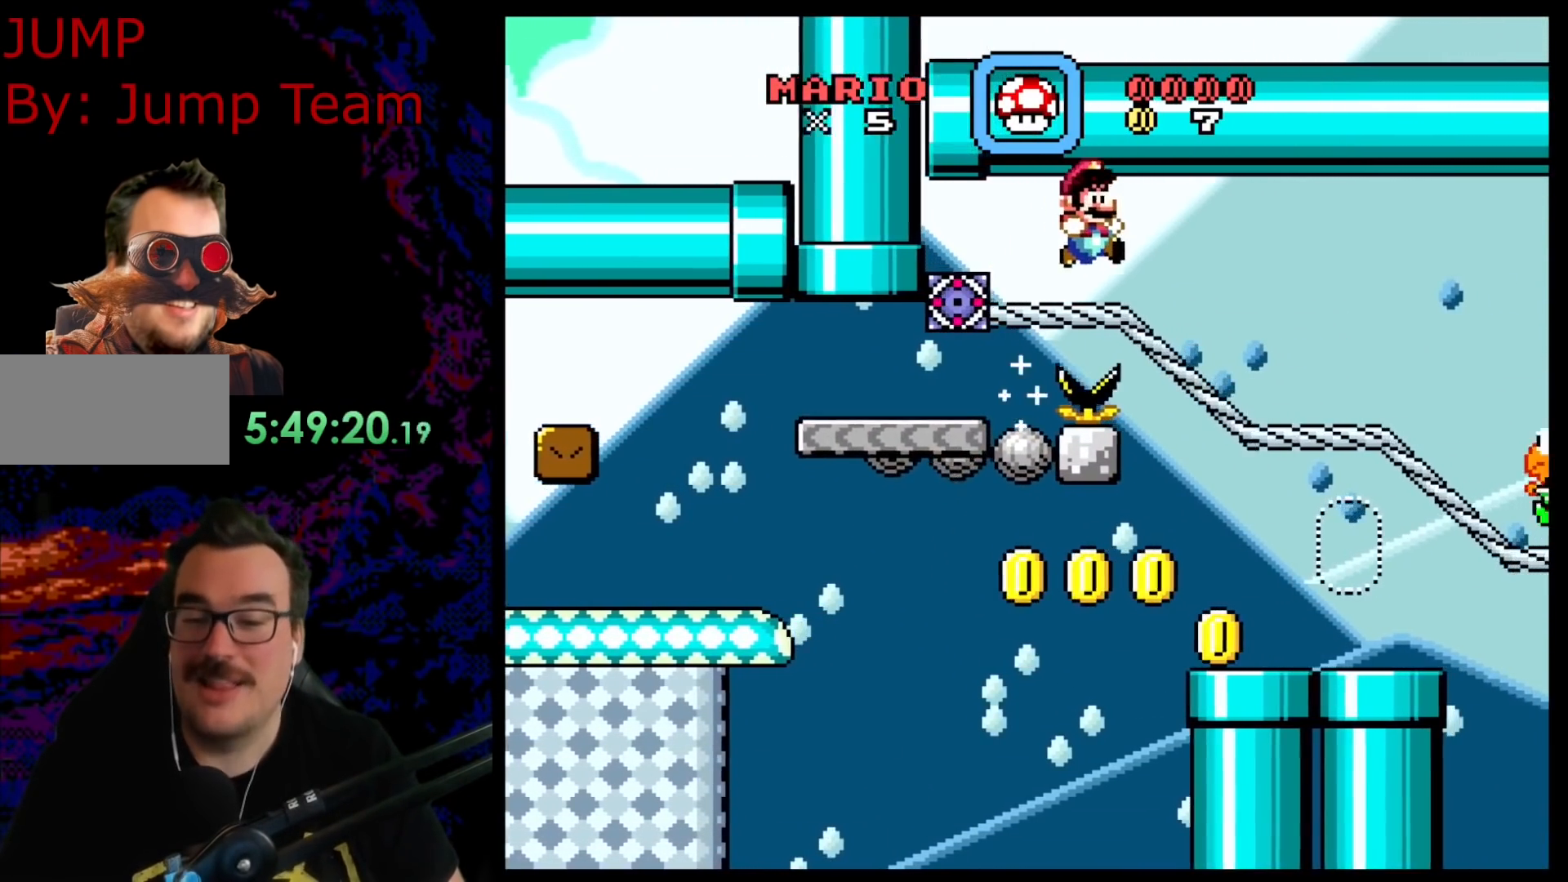
{"buttons": ["Y"], "events": [[233, "DPAD_LEFT", "down"], [233, "DPAD_RIGHT", "up"], [467, "B", "up"], [483, "DPAD_LEFT", "up"]]}
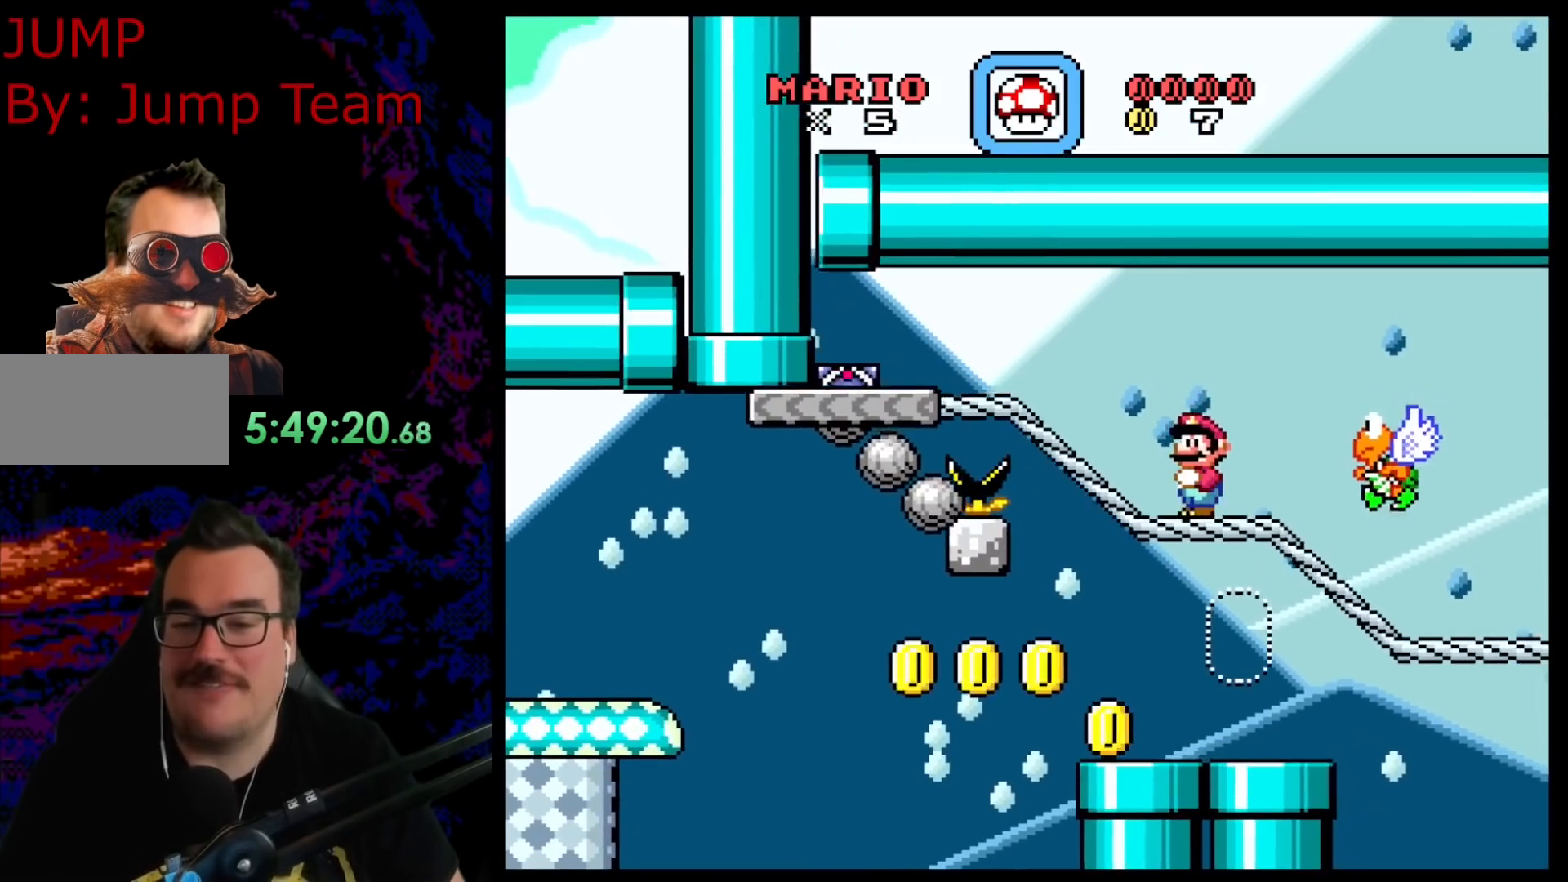
{"buttons": ["A", "X", "DPAD_RIGHT"], "events": [[17, "Y", "up"], [50, "X", "down"], [300, "A", "down"], [333, "DPAD_RIGHT", "down"]]}
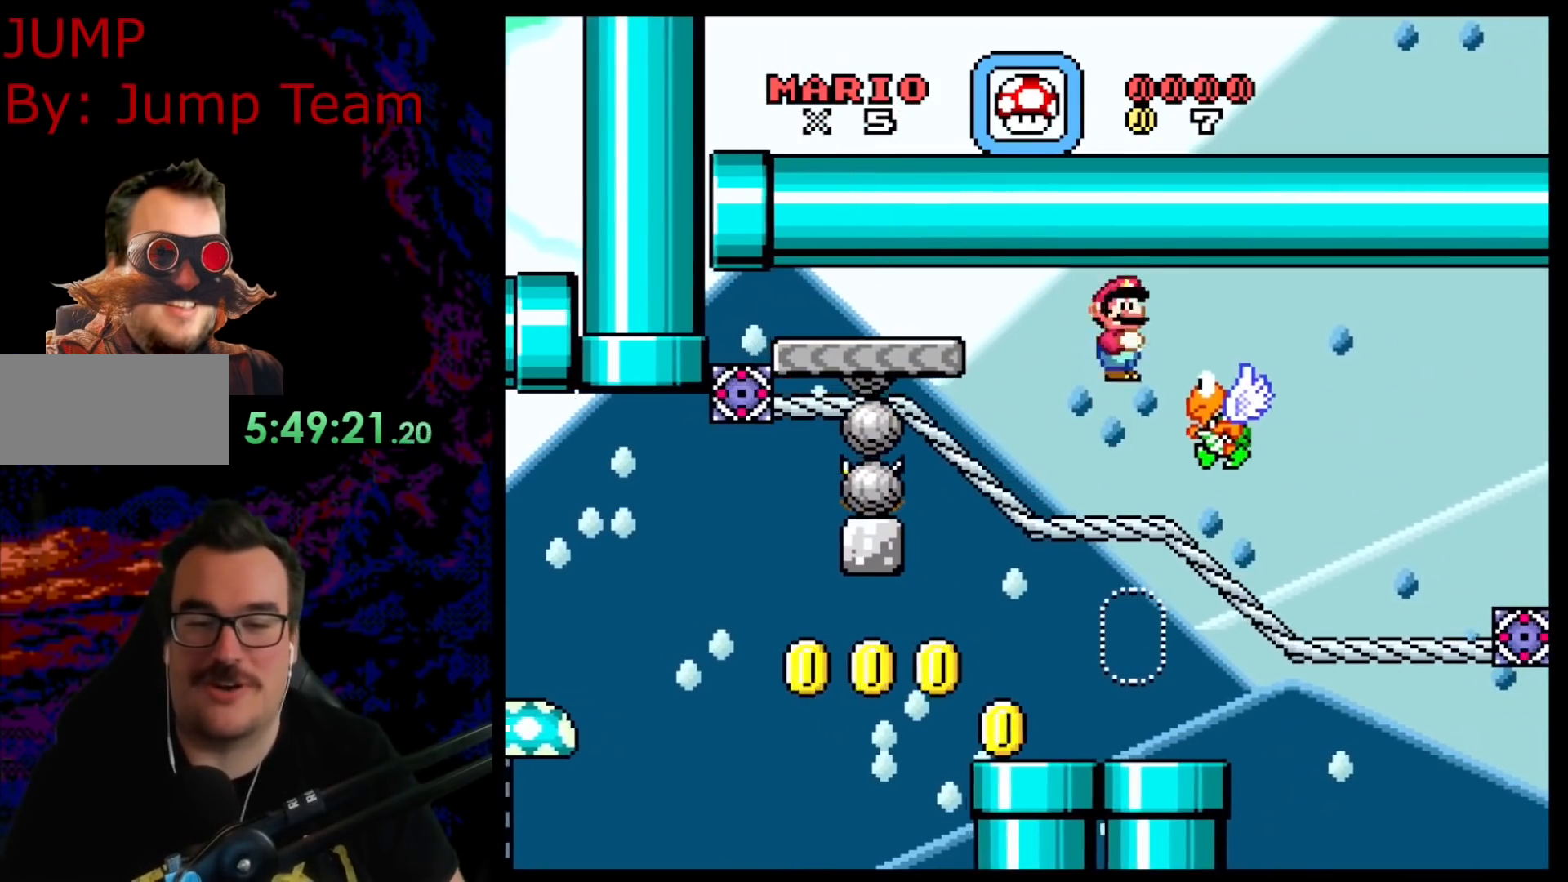
{"buttons": ["X", "DPAD_RIGHT"], "events": [[50, "DPAD_RIGHT", "up"], [83, "DPAD_LEFT", "down"], [183, "A", "up"], [217, "DPAD_DOWN", "down"], [217, "DPAD_LEFT", "up"], [233, "DPAD_DOWN", "up"], [233, "DPAD_RIGHT", "down"]]}
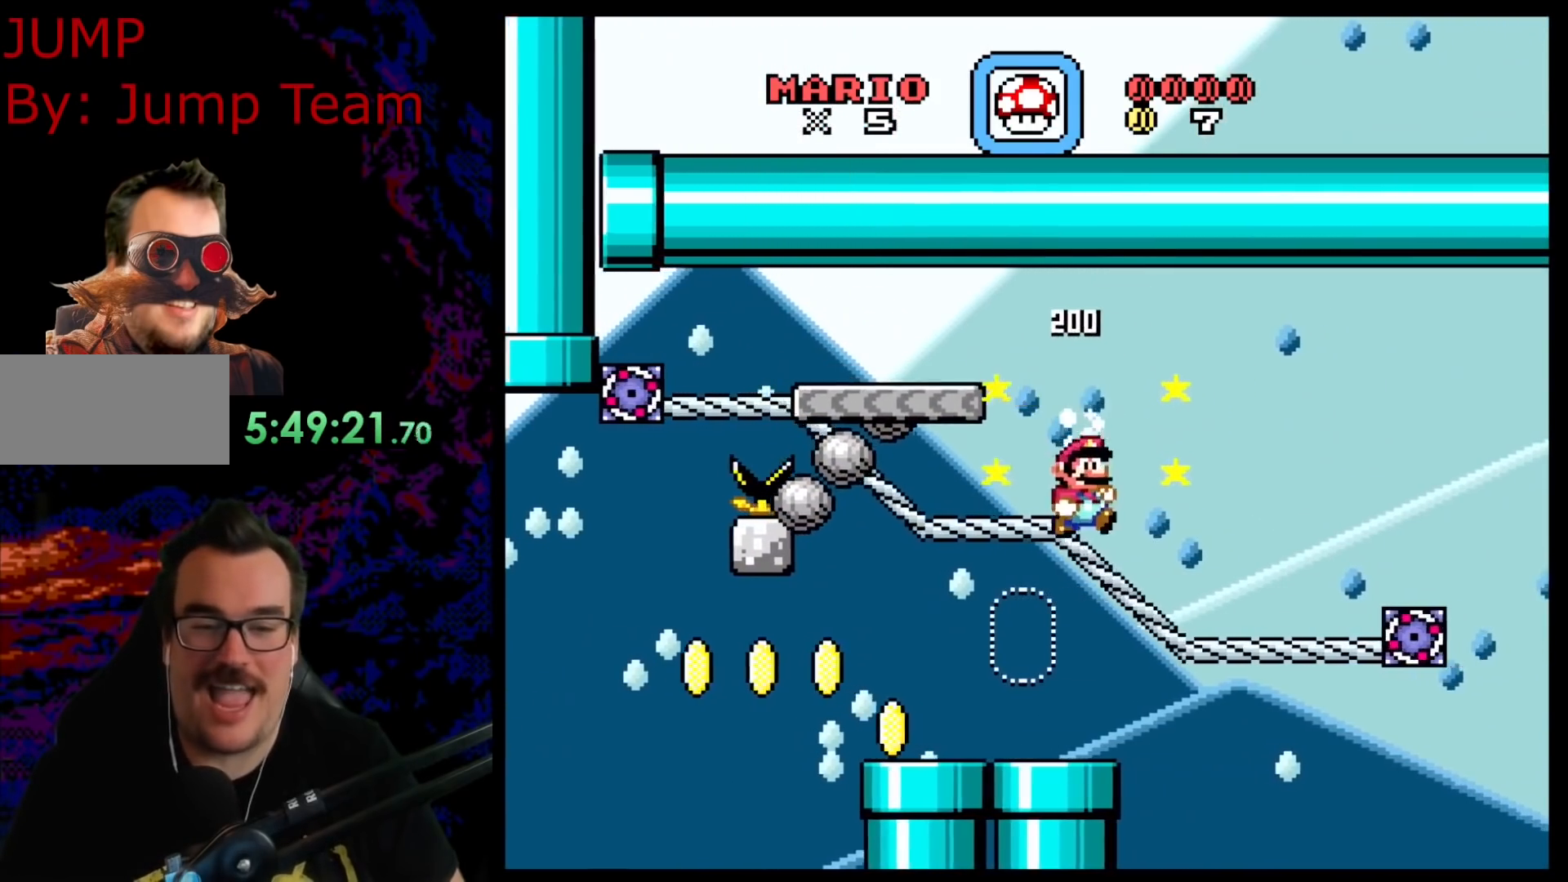
{"buttons": ["Y", "DPAD_LEFT"], "events": [[83, "X", "up"], [100, "Y", "down"], [217, "DPAD_RIGHT", "up"], [233, "DPAD_LEFT", "down"]]}
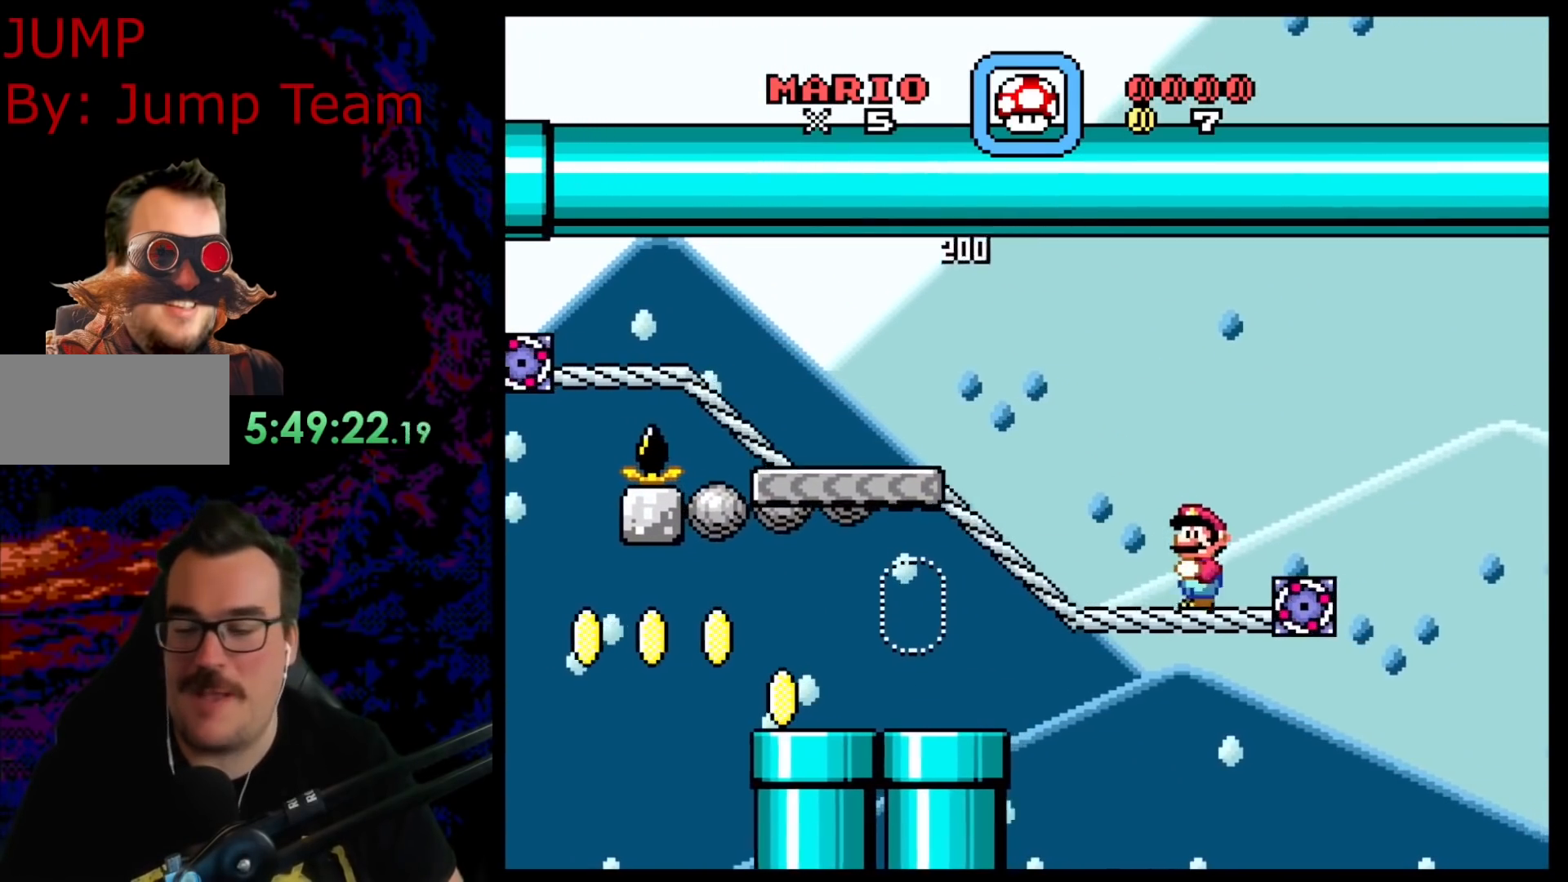
{"buttons": ["B", "Y"], "events": [[17, "DPAD_LEFT", "up"], [217, "B", "down"]]}
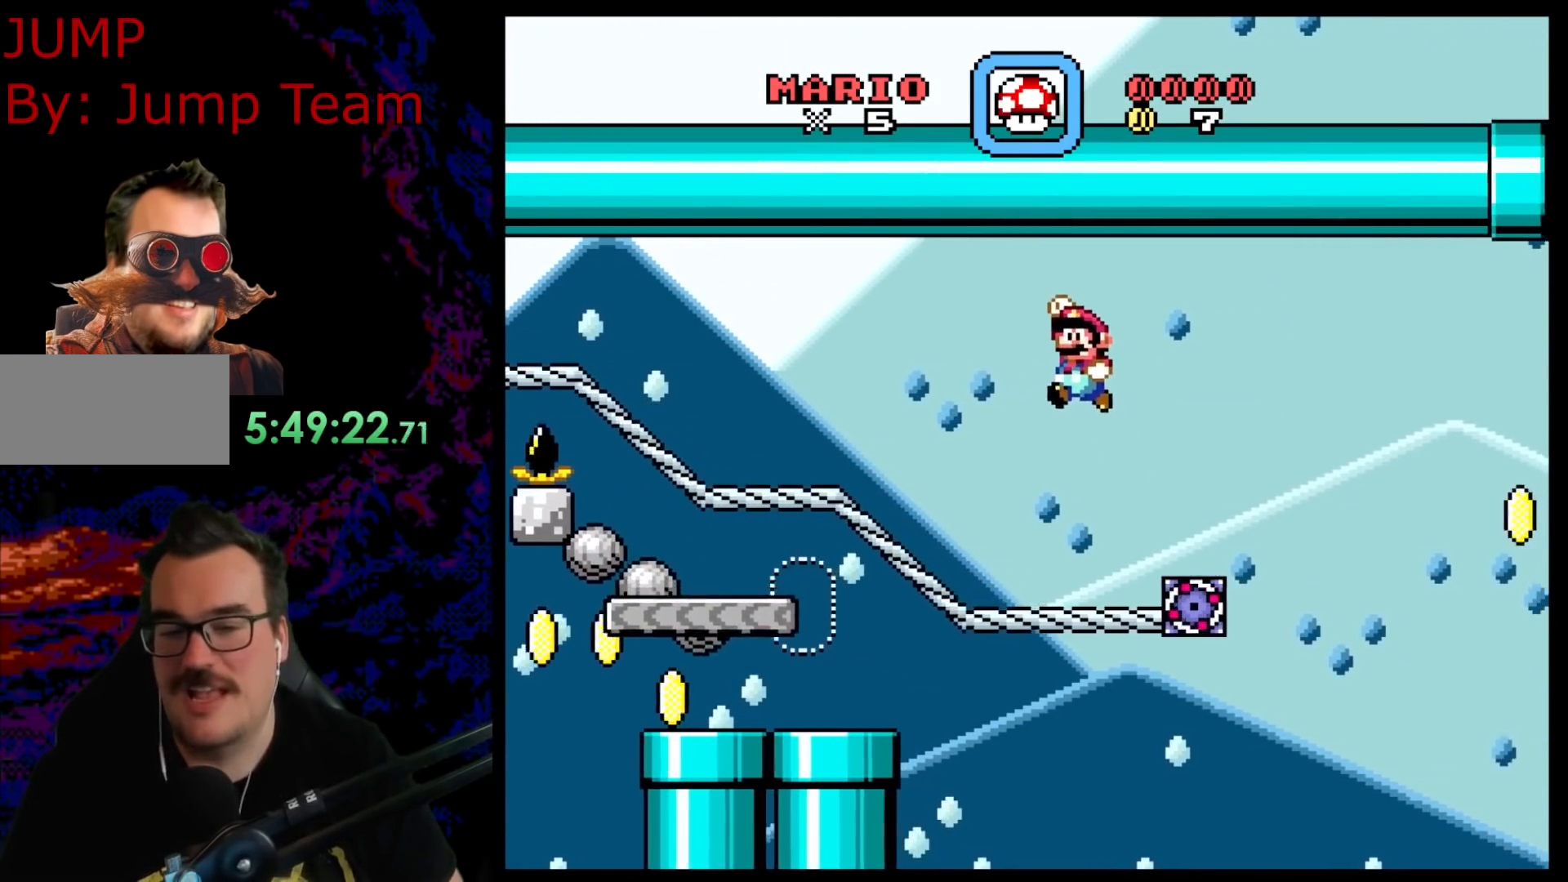
{"buttons": ["X"], "events": [[233, "B", "up"], [450, "X", "down"], [450, "Y", "up"]]}
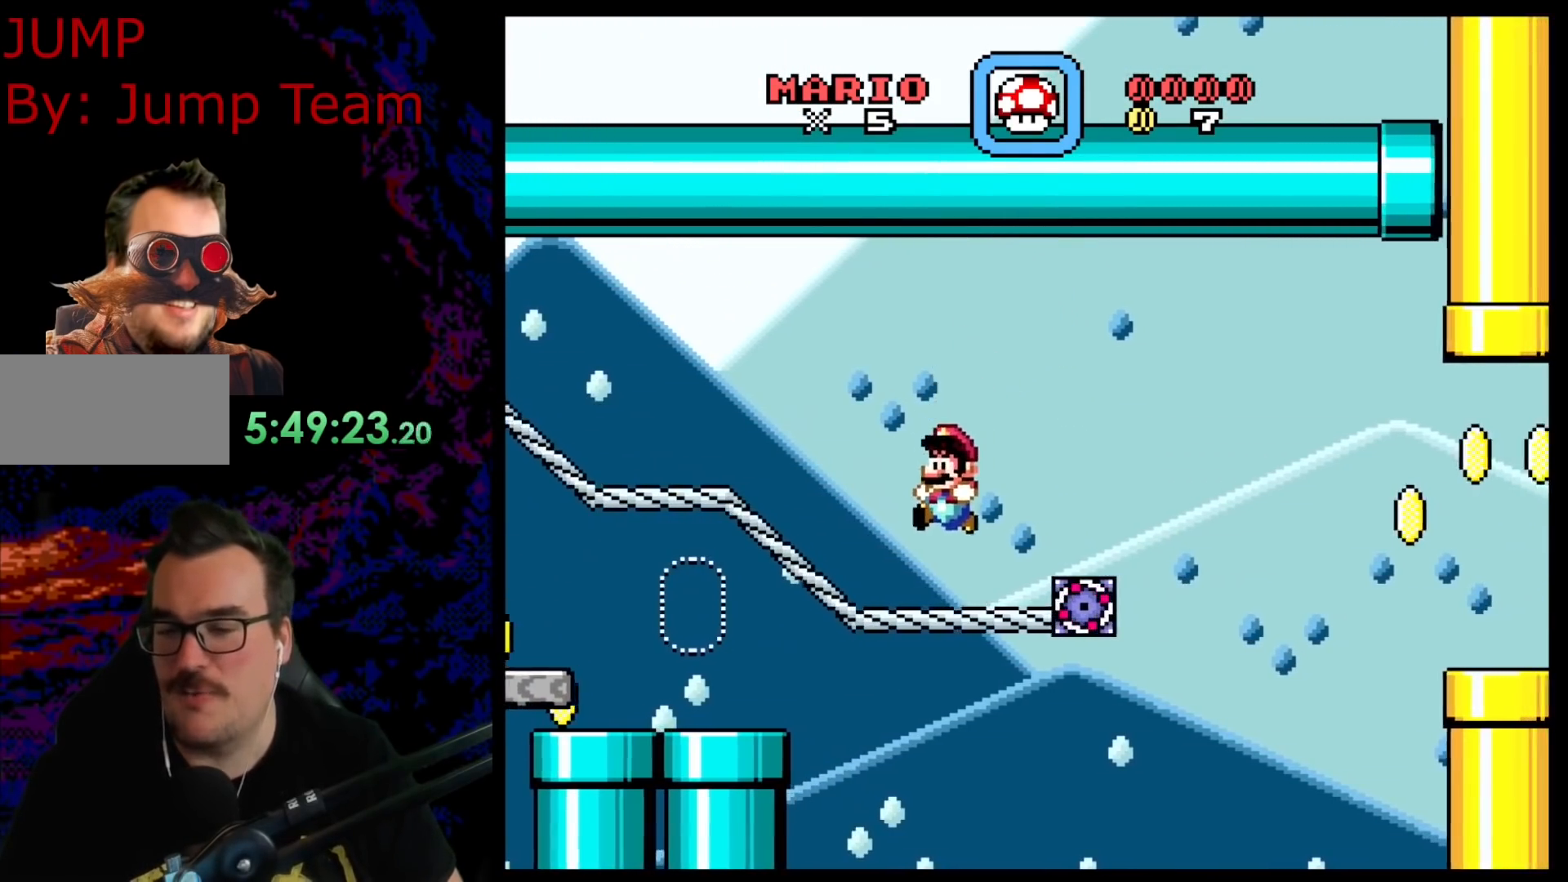
{"buttons": ["X", "DPAD_RIGHT"], "events": [[117, "A", "down"], [250, "A", "up"], [467, "DPAD_RIGHT", "down"]]}
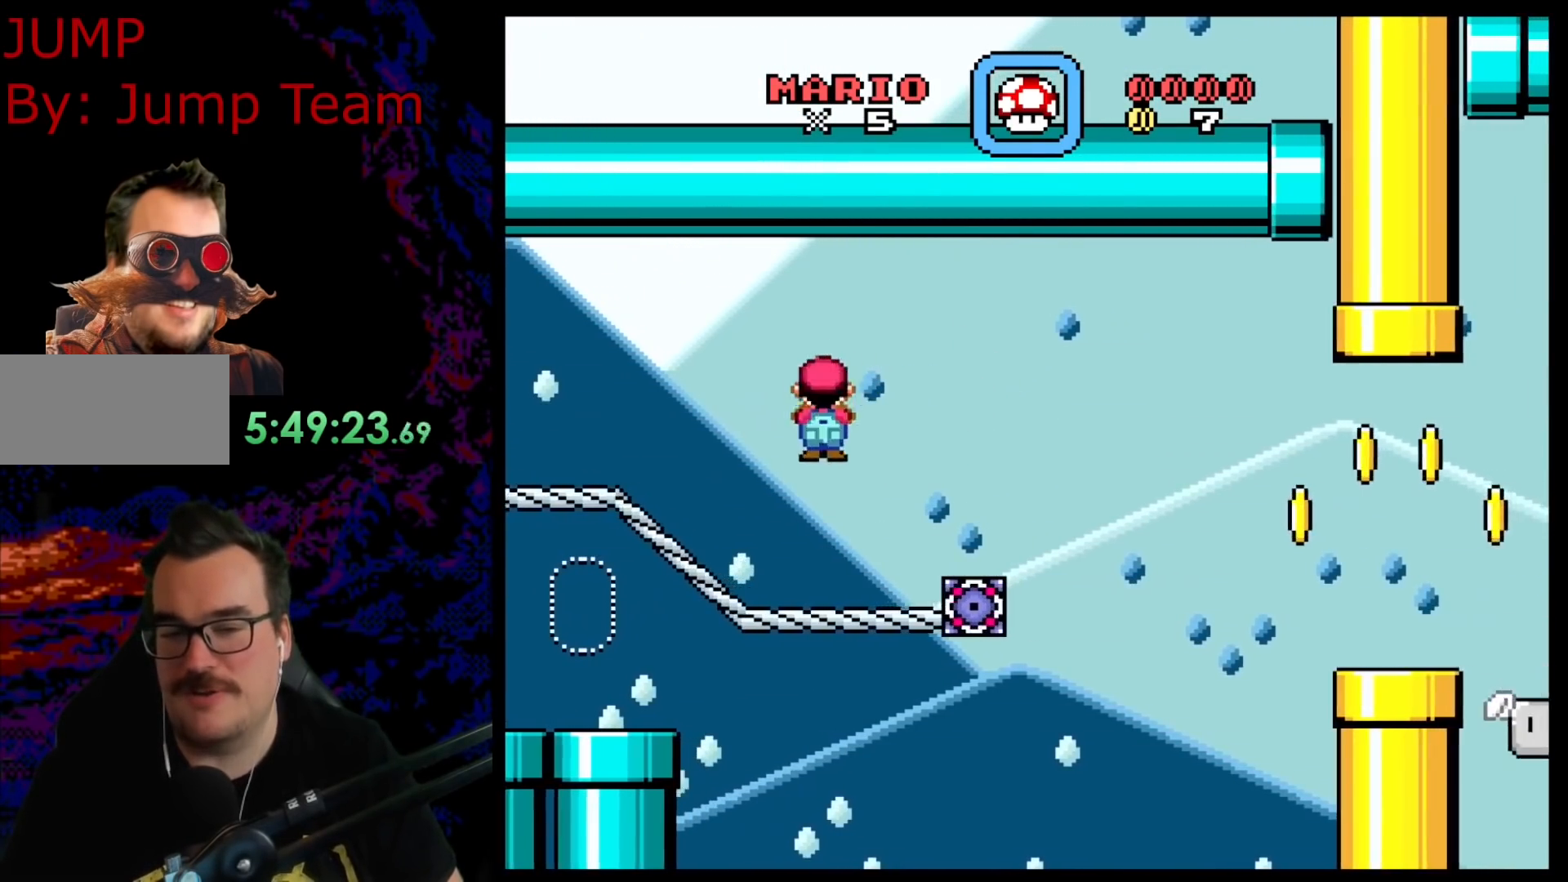
{"buttons": ["X", "DPAD_RIGHT"], "events": [[250, "A", "down"], [417, "A", "up"]]}
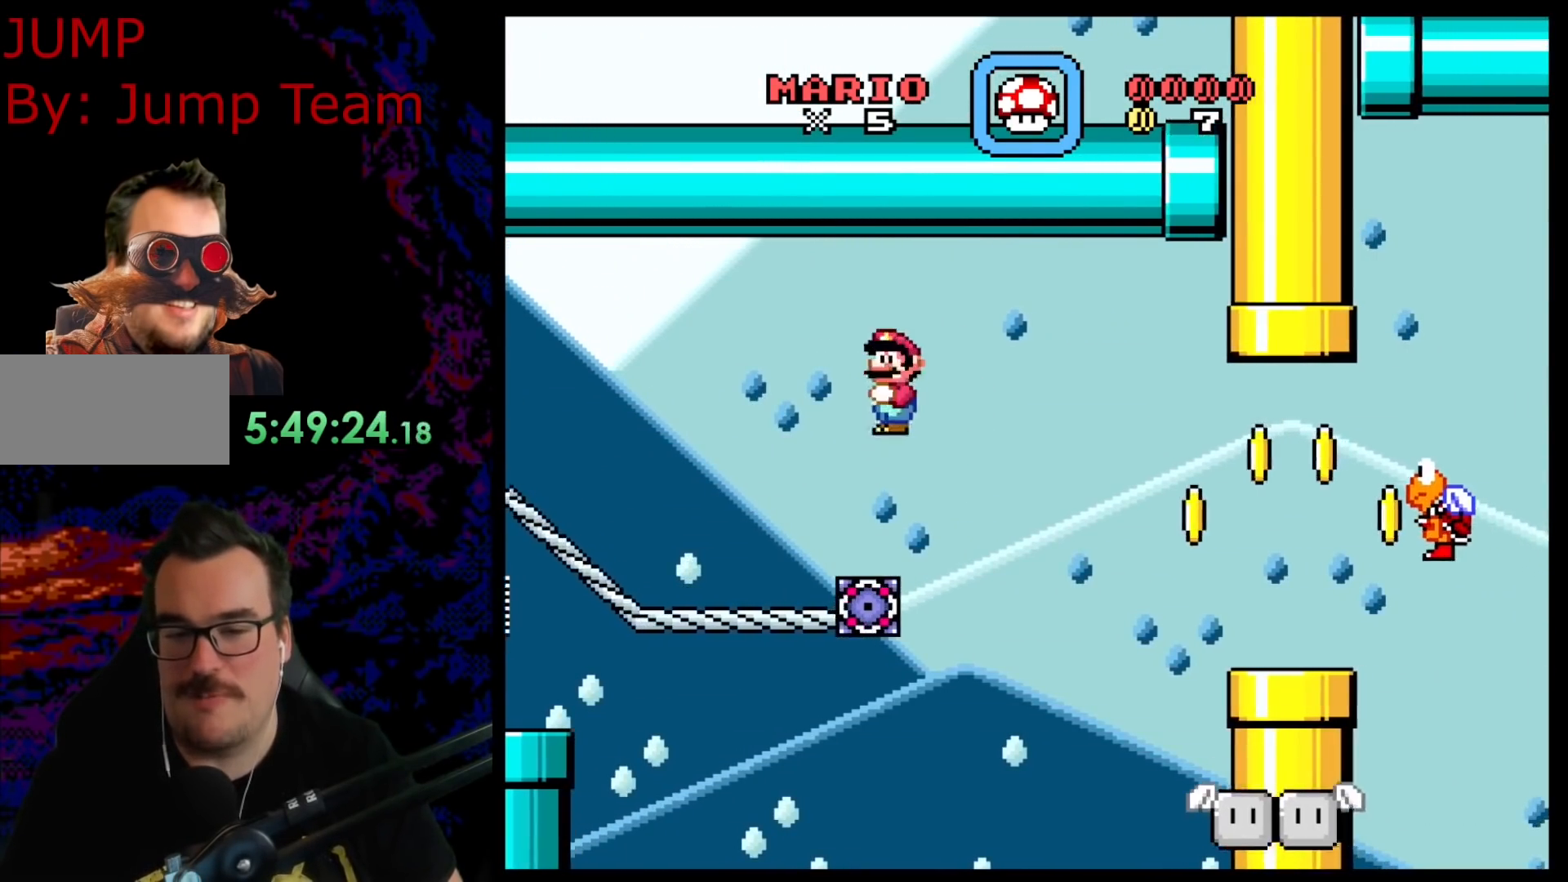
{"buttons": ["X"], "events": [[17, "A", "down"], [283, "DPAD_DOWN", "down"], [300, "DPAD_RIGHT", "up"], [317, "DPAD_DOWN", "up"], [317, "DPAD_LEFT", "down"], [467, "A", "up"], [483, "DPAD_LEFT", "up"]]}
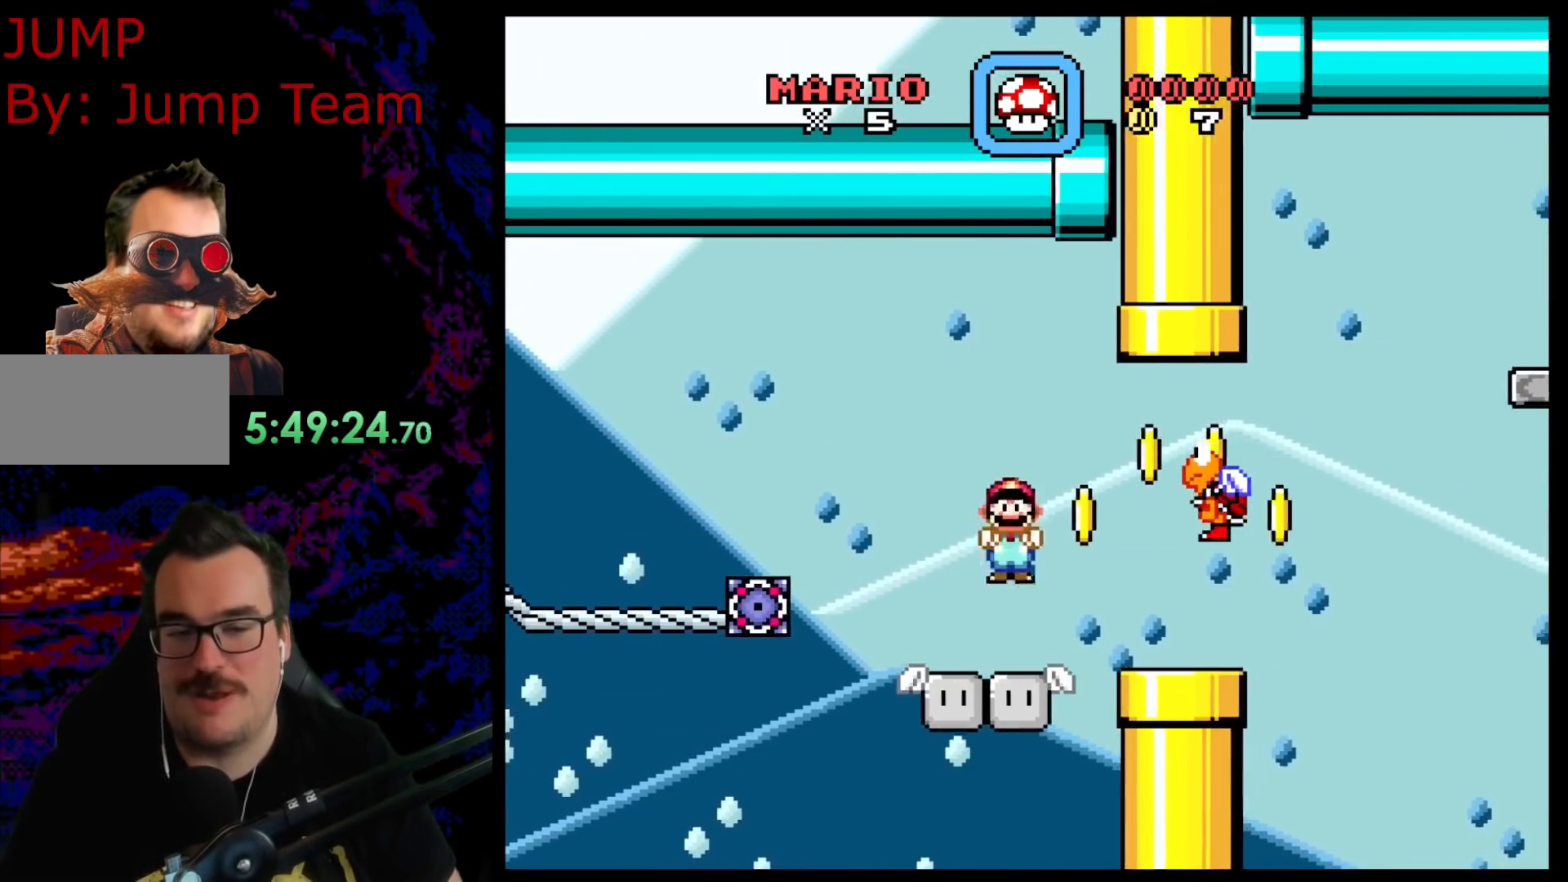
{"buttons": ["X", "DPAD_RIGHT"], "events": [[367, "A", "down"], [433, "DPAD_RIGHT", "down"], [483, "A", "up"]]}
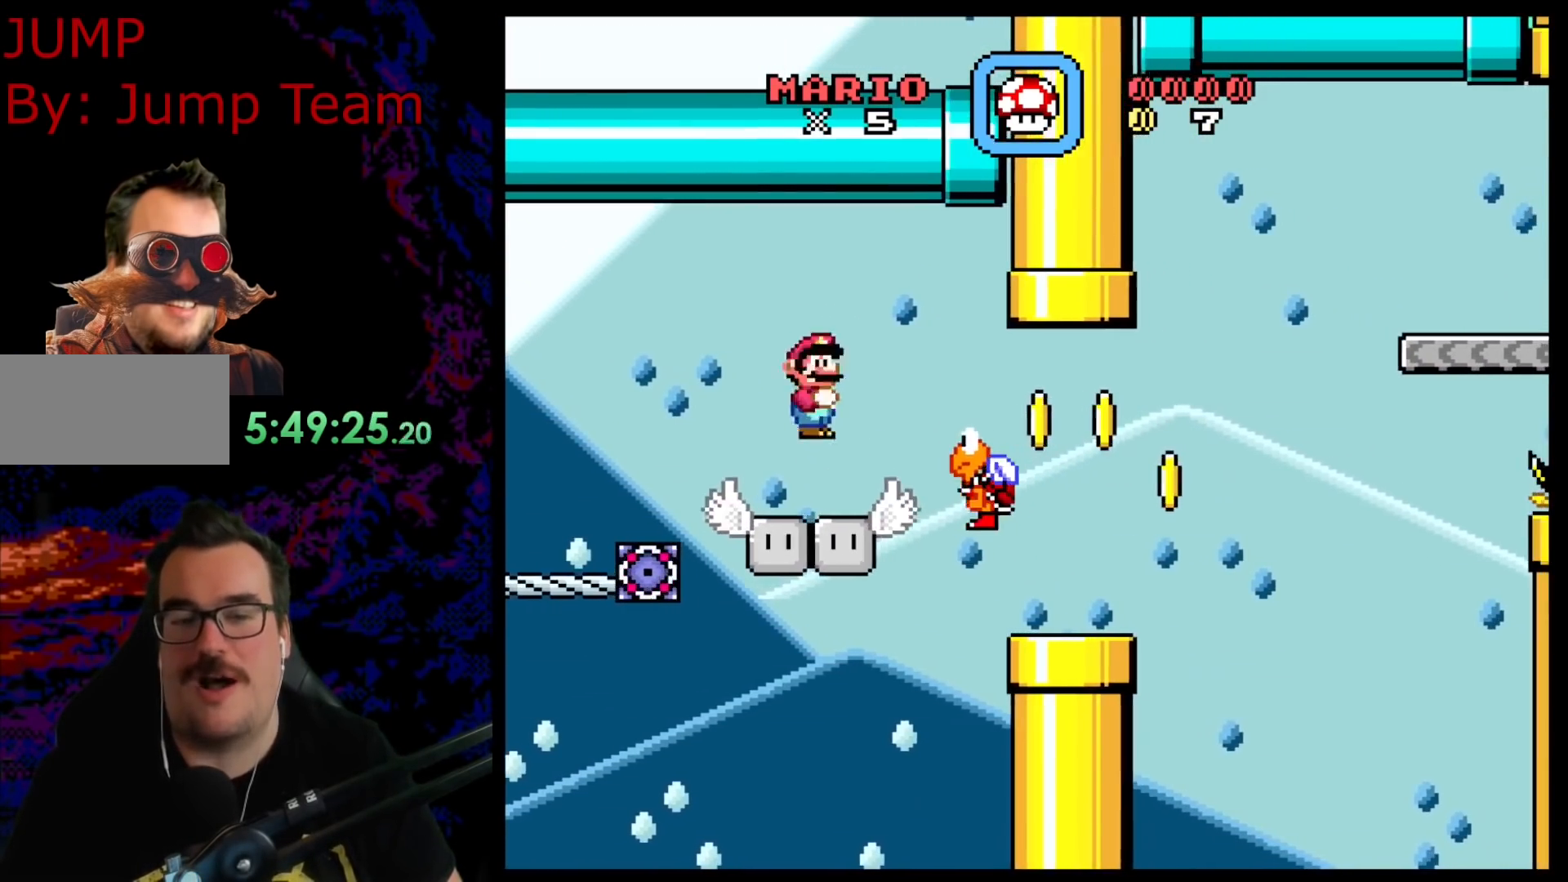
{"buttons": ["A", "X", "DPAD_RIGHT"], "events": [[100, "A", "down"]]}
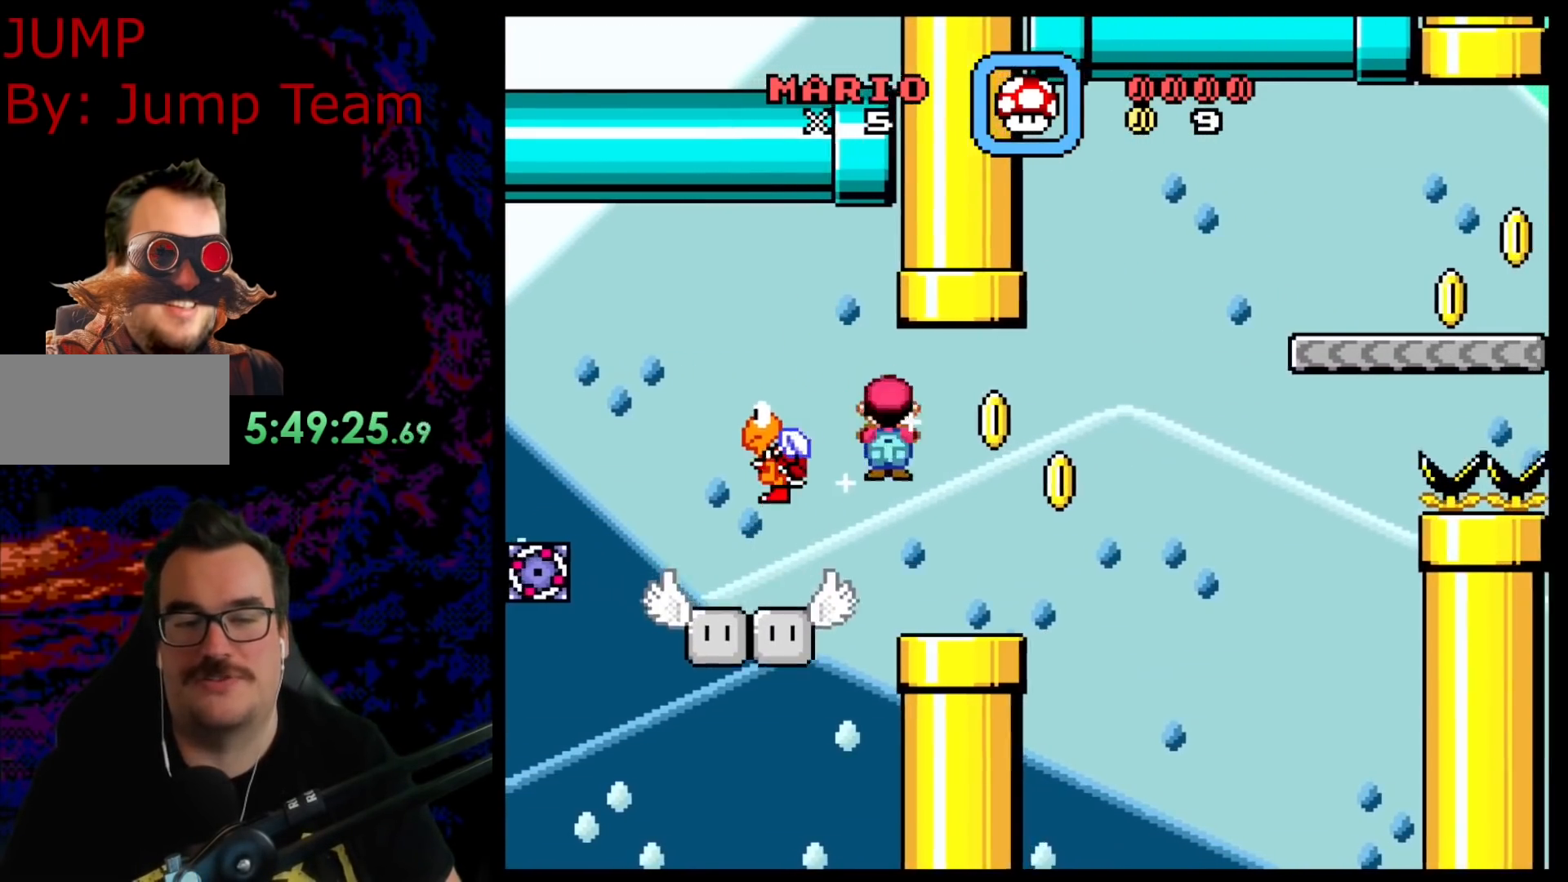
{"buttons": ["Y"], "events": [[33, "DPAD_DOWN", "down"], [33, "DPAD_RIGHT", "up"], [50, "DPAD_DOWN", "up"], [50, "DPAD_LEFT", "down"], [217, "DPAD_LEFT", "up"], [267, "A", "up"], [367, "X", "up"], [467, "Y", "down"]]}
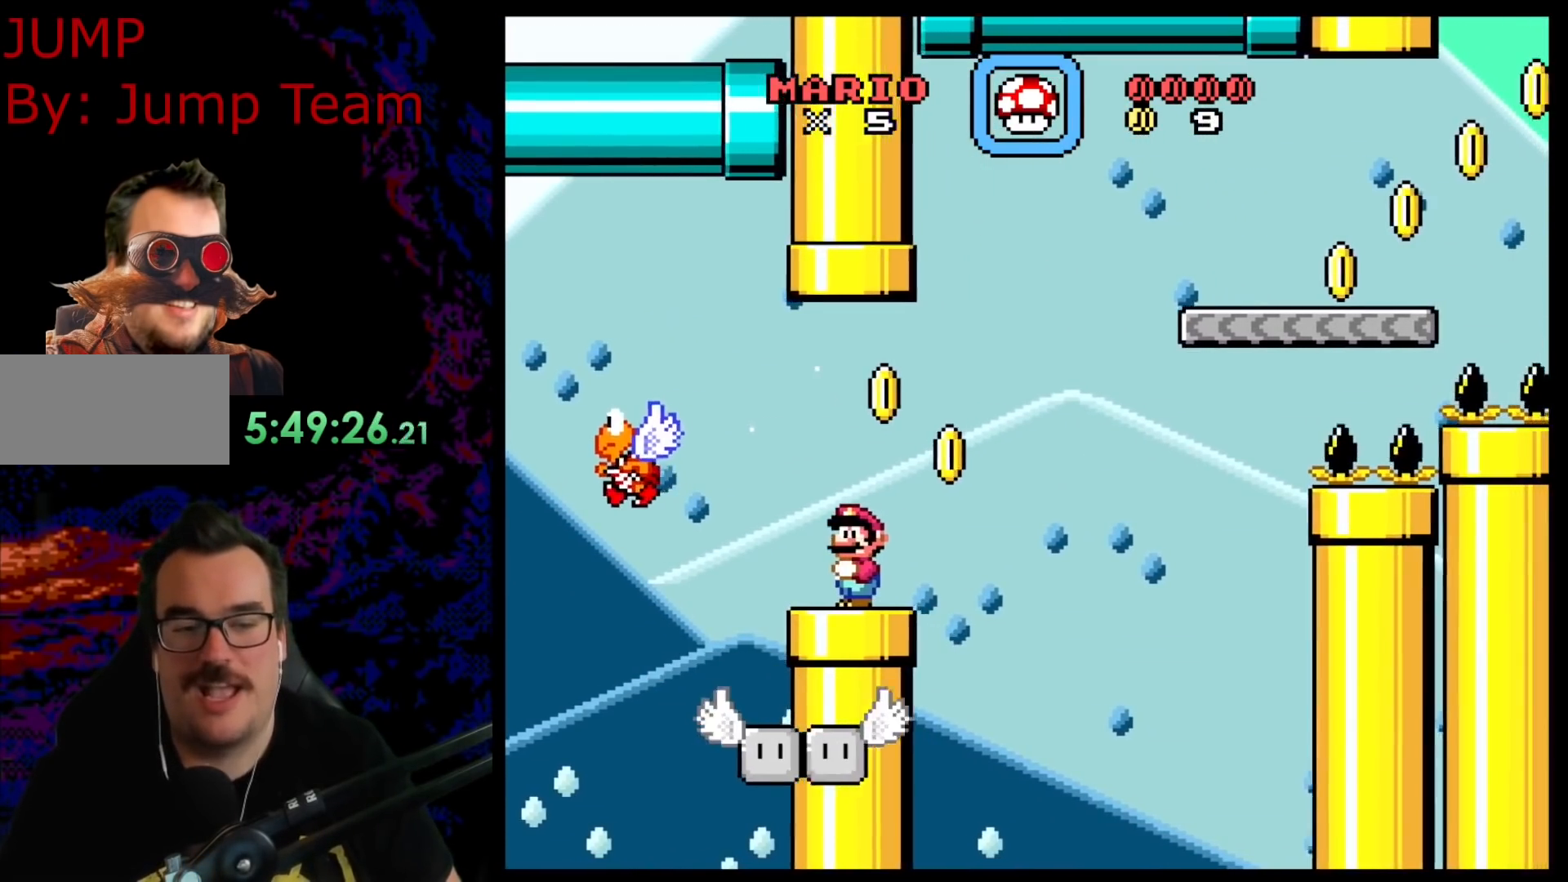
{"buttons": ["B", "Y", "DPAD_RIGHT"], "events": [[117, "DPAD_RIGHT", "down"], [183, "B", "down"], [300, "B", "up"], [417, "B", "down"]]}
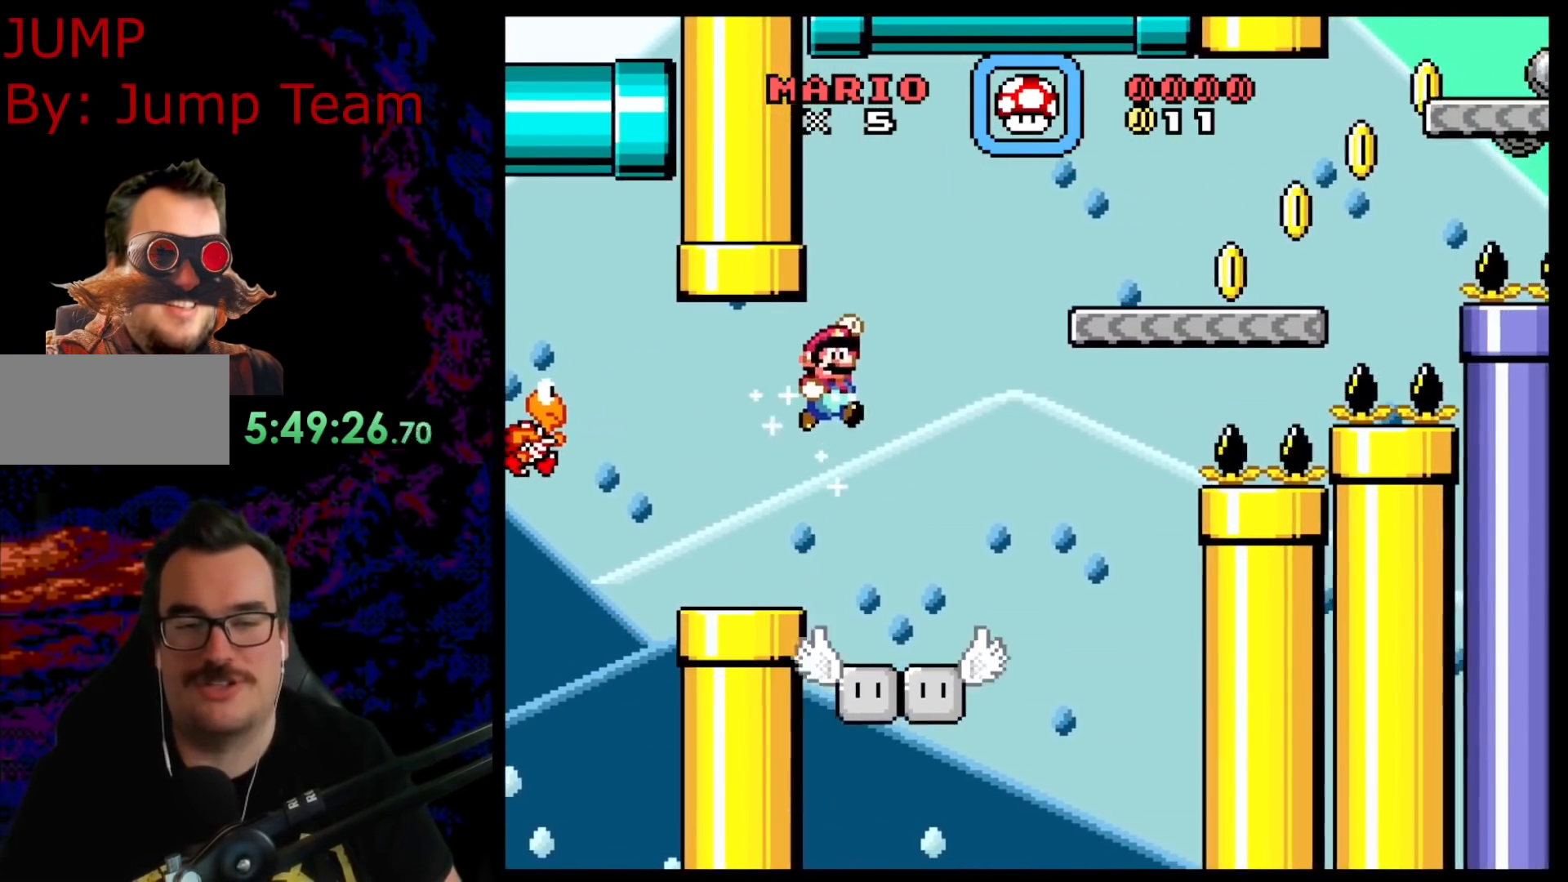
{"buttons": ["Y", "DPAD_RIGHT"], "events": [[83, "DPAD_DOWN", "down"], [100, "DPAD_RIGHT", "up"], [117, "DPAD_LEFT", "down"], [133, "DPAD_DOWN", "up"], [217, "B", "up"], [250, "DPAD_LEFT", "up"], [317, "DPAD_RIGHT", "down"]]}
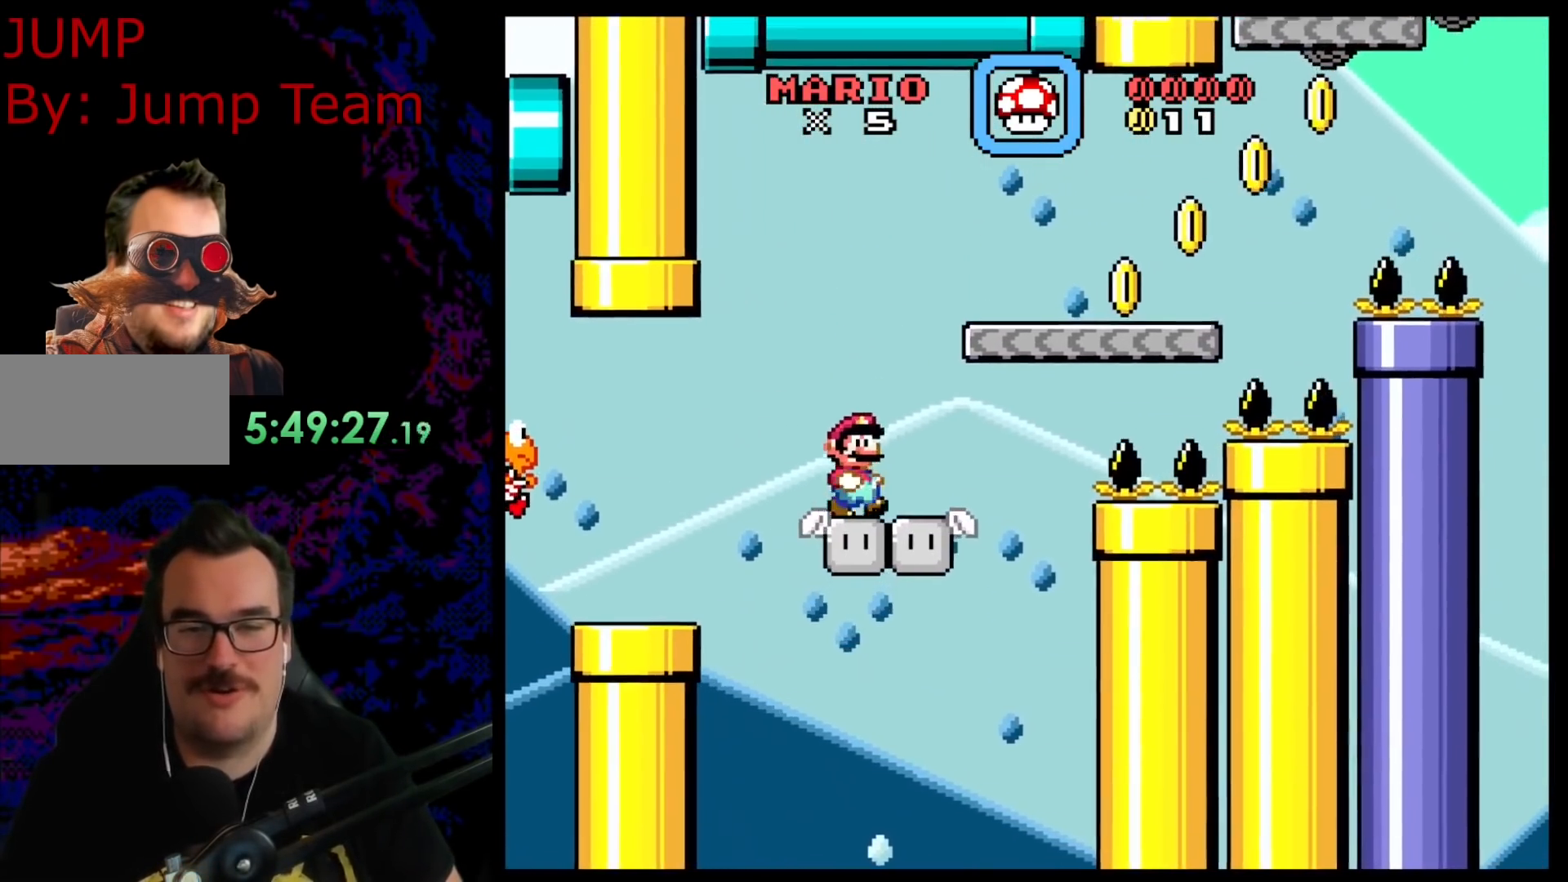
{"buttons": ["Y", "DPAD_RIGHT"], "events": [[17, "B", "down"], [267, "B", "up"]]}
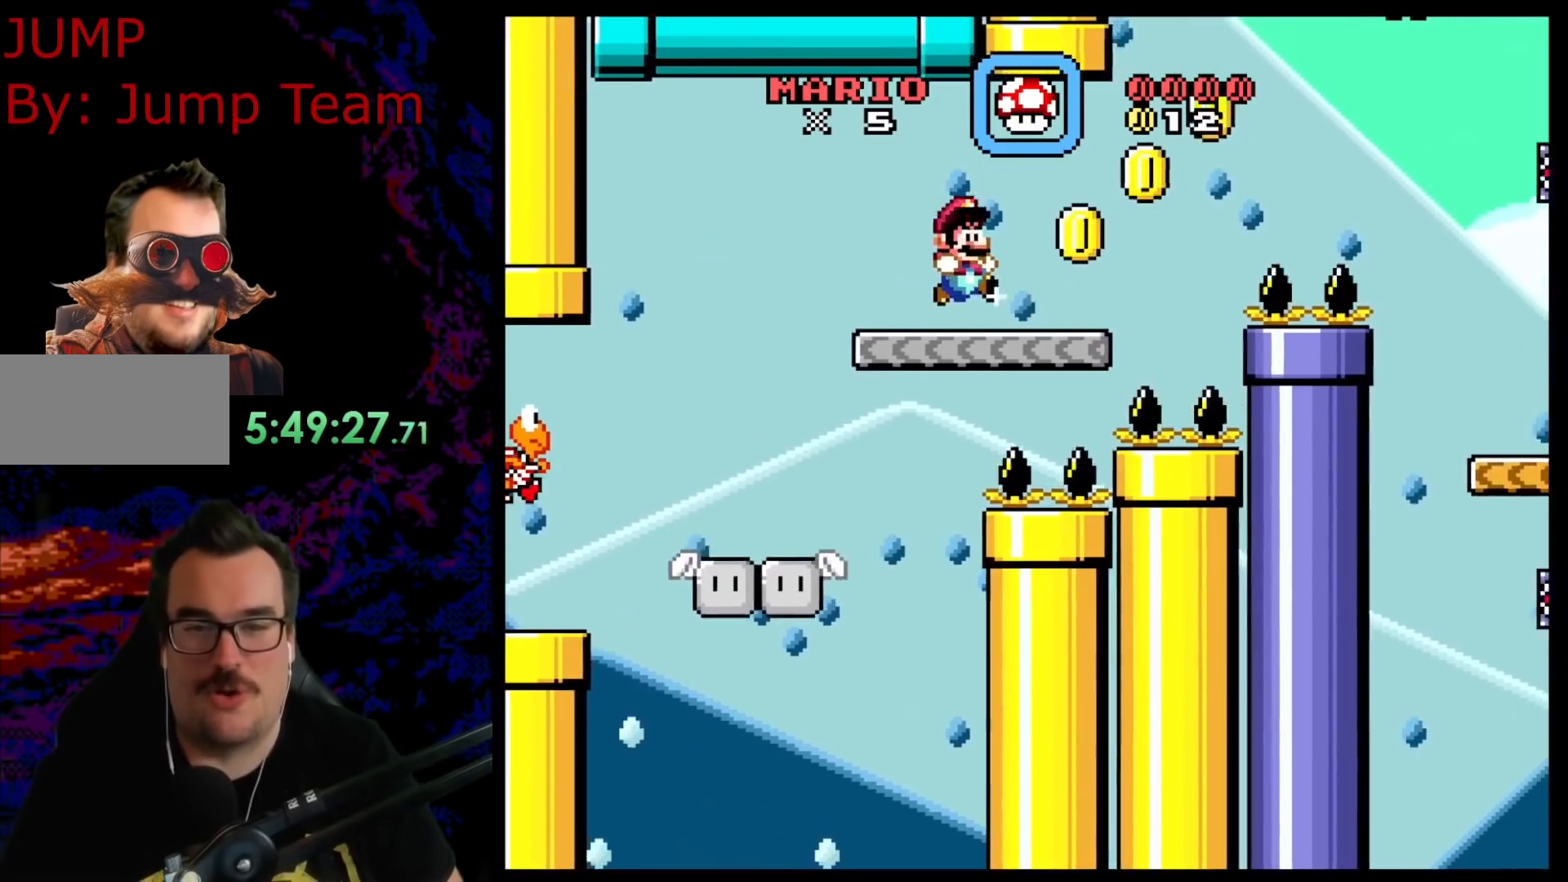
{"buttons": ["B", "Y", "DPAD_DOWN", "DPAD_RIGHT"], "events": [[50, "DPAD_DOWN", "down"], [117, "B", "down"], [400, "B", "up"], [500, "B", "down"]]}
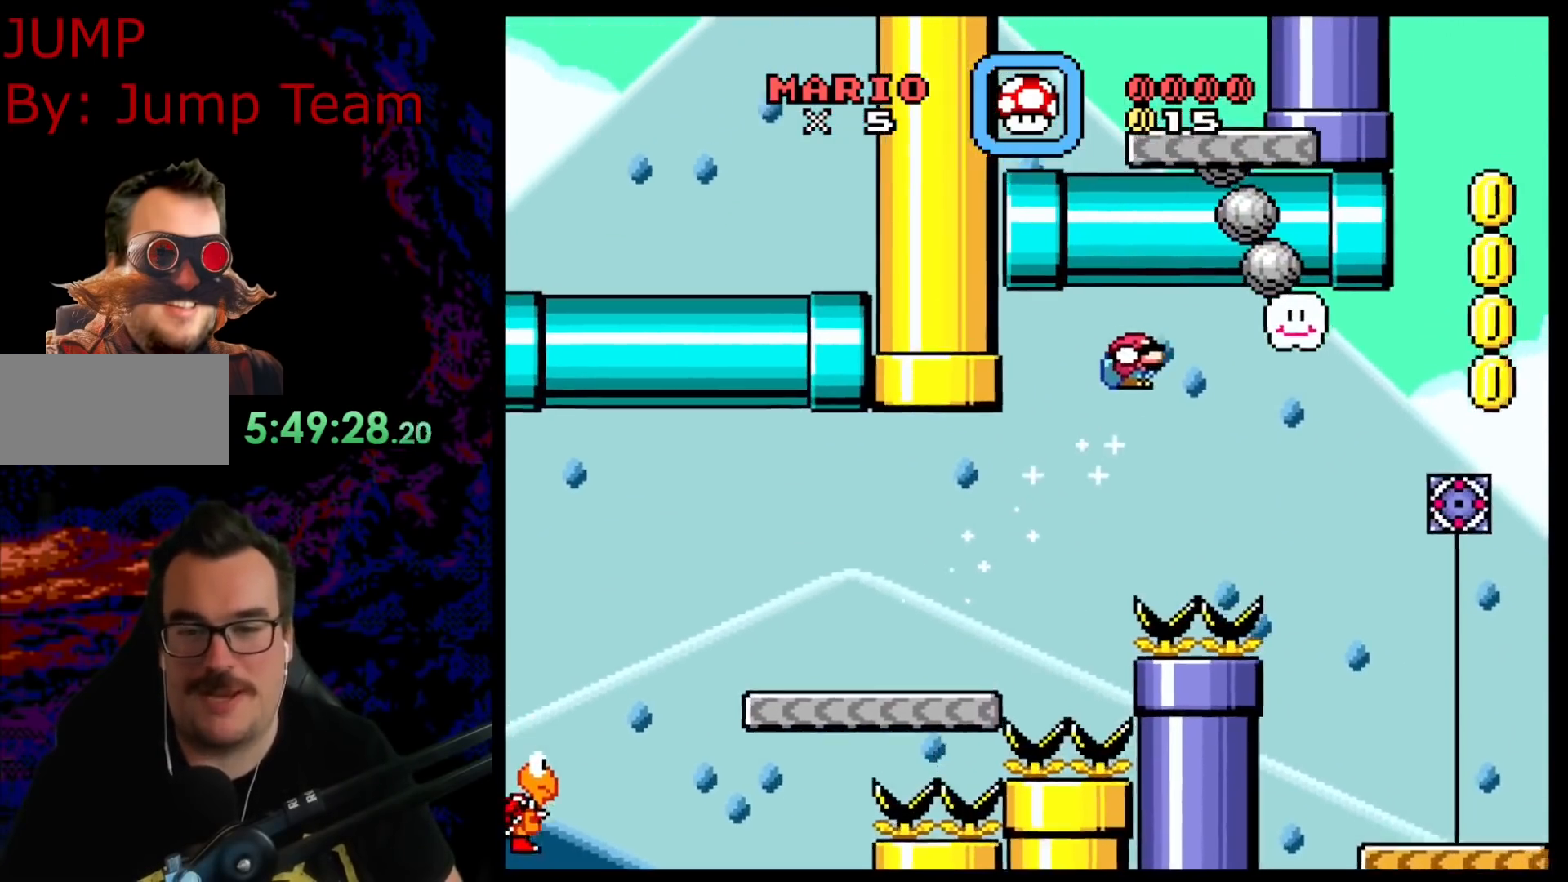
{"buttons": ["B", "Y", "DPAD_LEFT"], "events": [[333, "DPAD_DOWN", "up"], [367, "DPAD_DOWN", "down"], [383, "DPAD_RIGHT", "up"], [400, "DPAD_DOWN", "up"], [400, "DPAD_LEFT", "down"]]}
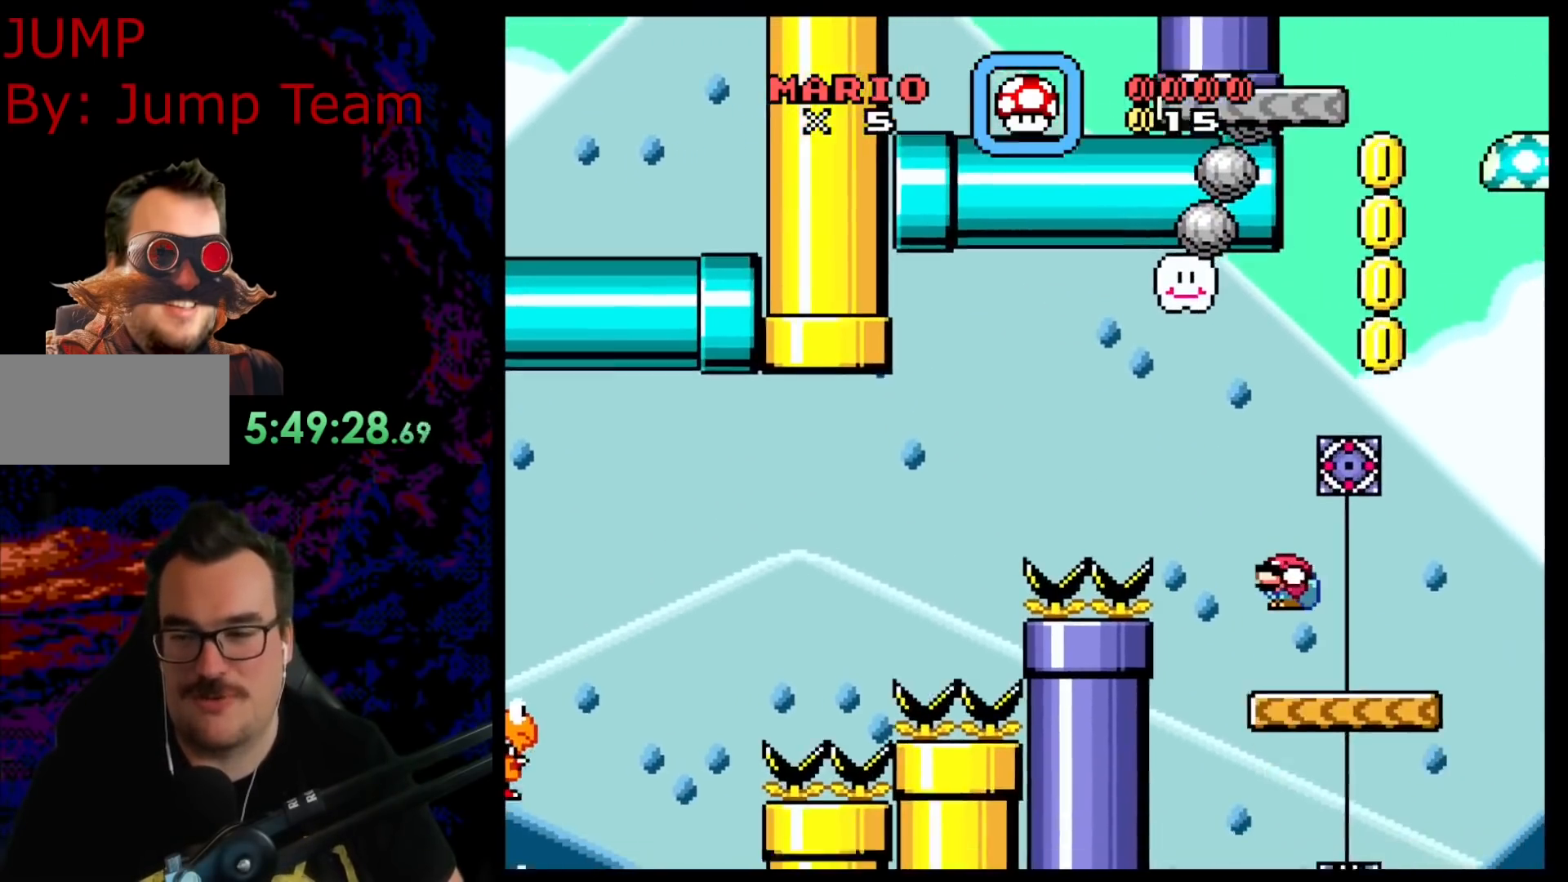
{"buttons": ["Y", "DPAD_RIGHT"], "events": [[33, "DPAD_LEFT", "up"], [300, "DPAD_RIGHT", "down"], [367, "B", "up"]]}
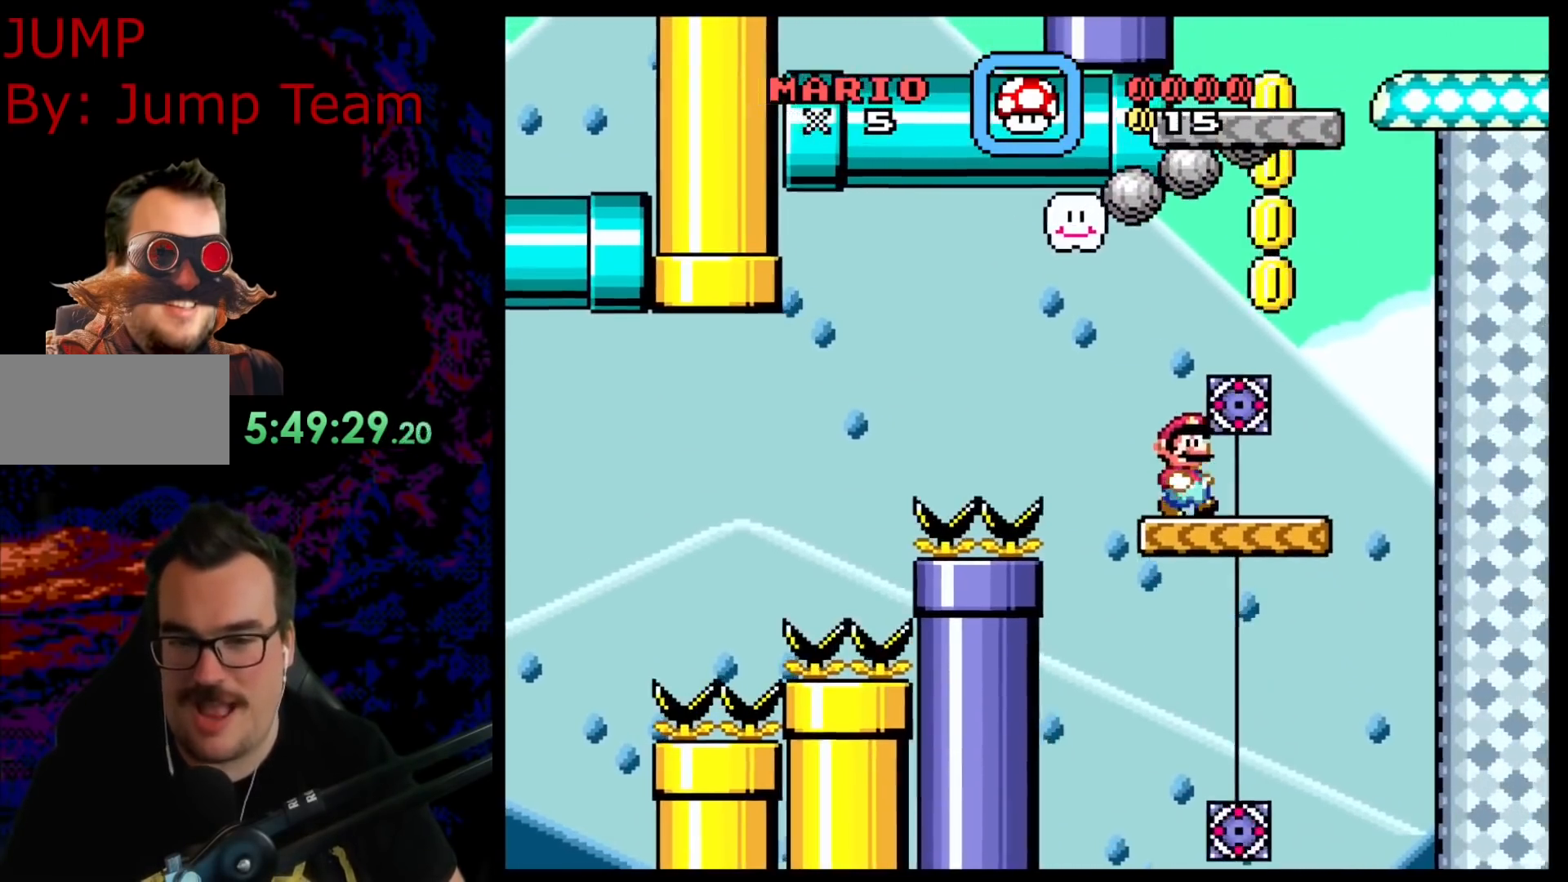
{"buttons": ["Y", "DPAD_RIGHT"], "events": [[133, "B", "down"], [183, "DPAD_LEFT", "down"], [183, "DPAD_RIGHT", "up"], [367, "B", "up"], [383, "DPAD_LEFT", "up"], [467, "DPAD_RIGHT", "down"]]}